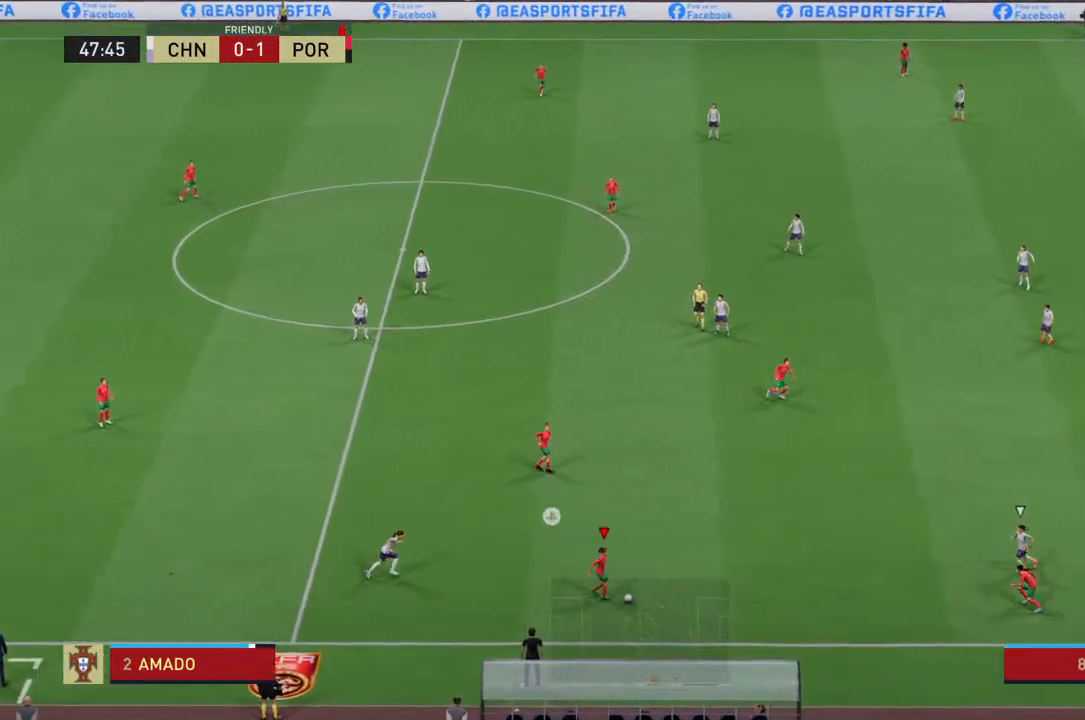
Gameplay with a controller (PlayStation layout); each line is a JSON object with the inputs held at the frame after it. "events" lists button and stick changes between this image and that frame as [ms after this image, input, new state], when the widget could be followed in between. Not read: L3 R3.
{"buttons": ["R1"], "left_stick": "up-right", "right_stick": "center", "events": [[333, "left_stick", "up-right"], [367, "R1", "down"]]}
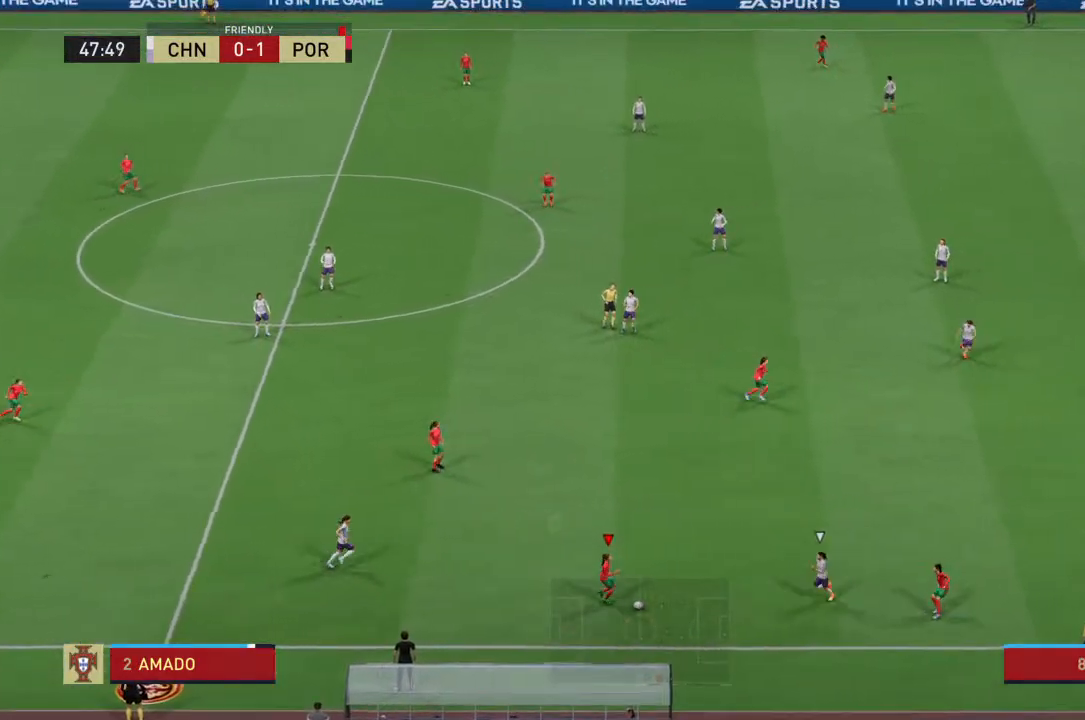
{"buttons": [], "left_stick": "up-right", "right_stick": "center", "events": [[500, "R1", "up"]]}
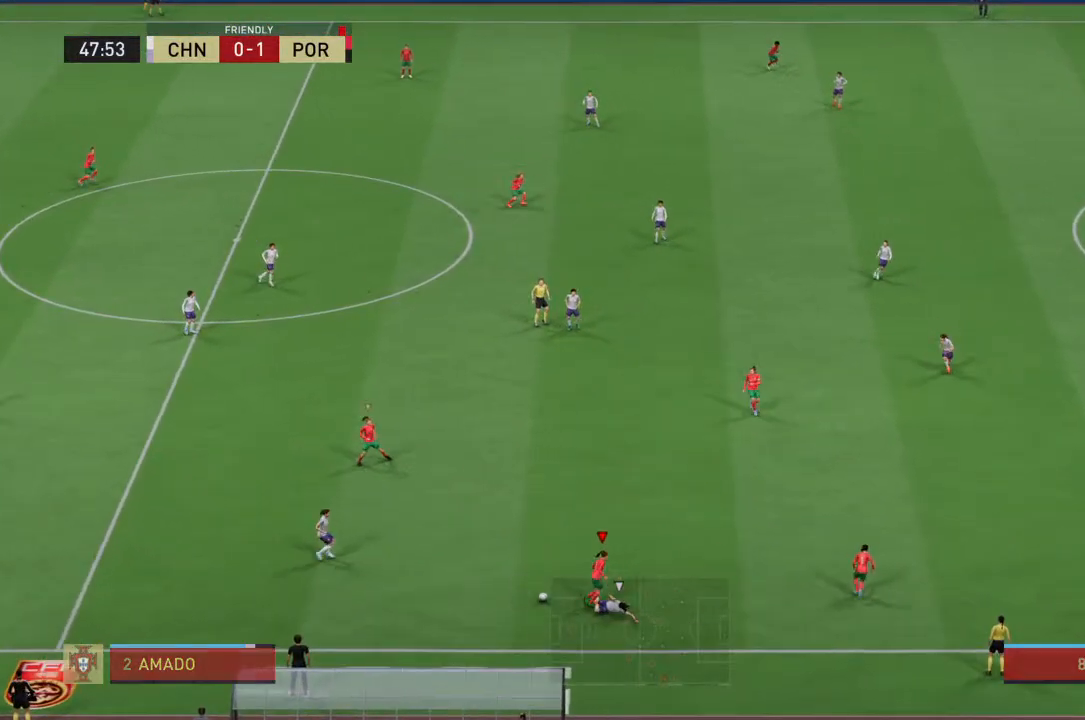
{"buttons": [], "left_stick": "up-right", "right_stick": "center", "events": [[267, "left_stick", "right"], [500, "left_stick", "up-right"]]}
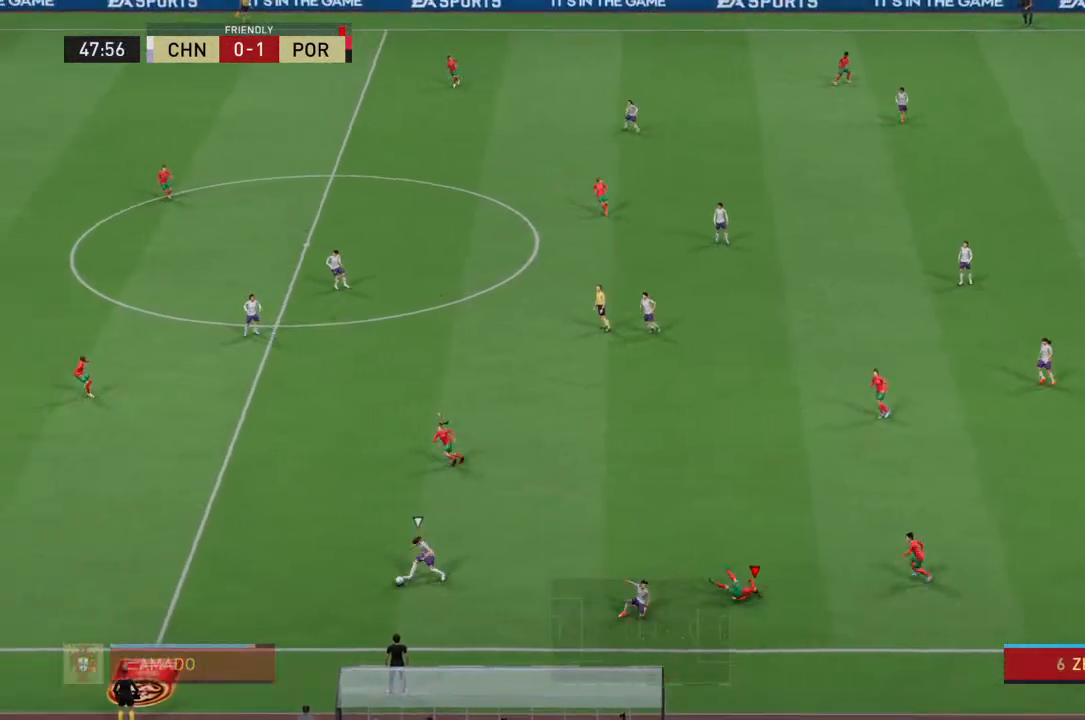
{"buttons": [], "left_stick": "up", "right_stick": "center", "events": [[300, "left_stick", "up"]]}
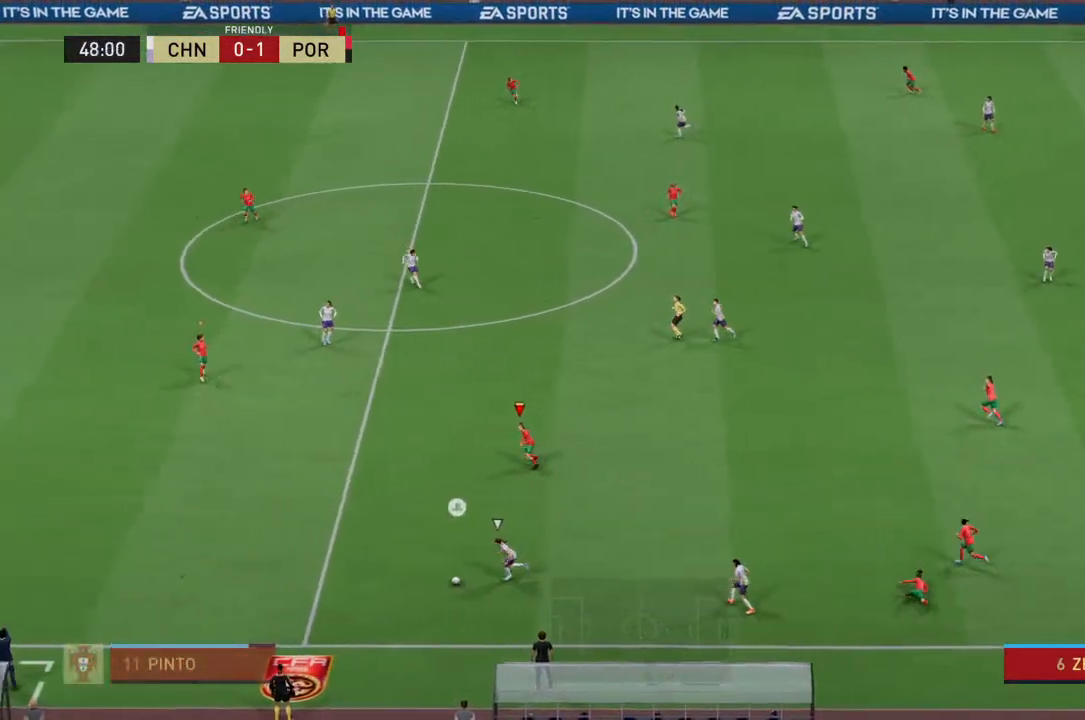
{"buttons": ["R2"], "left_stick": "center", "right_stick": "center", "events": [[33, "left_stick", "center"], [67, "L1", "down"], [67, "R2", "down"], [200, "L1", "up"]]}
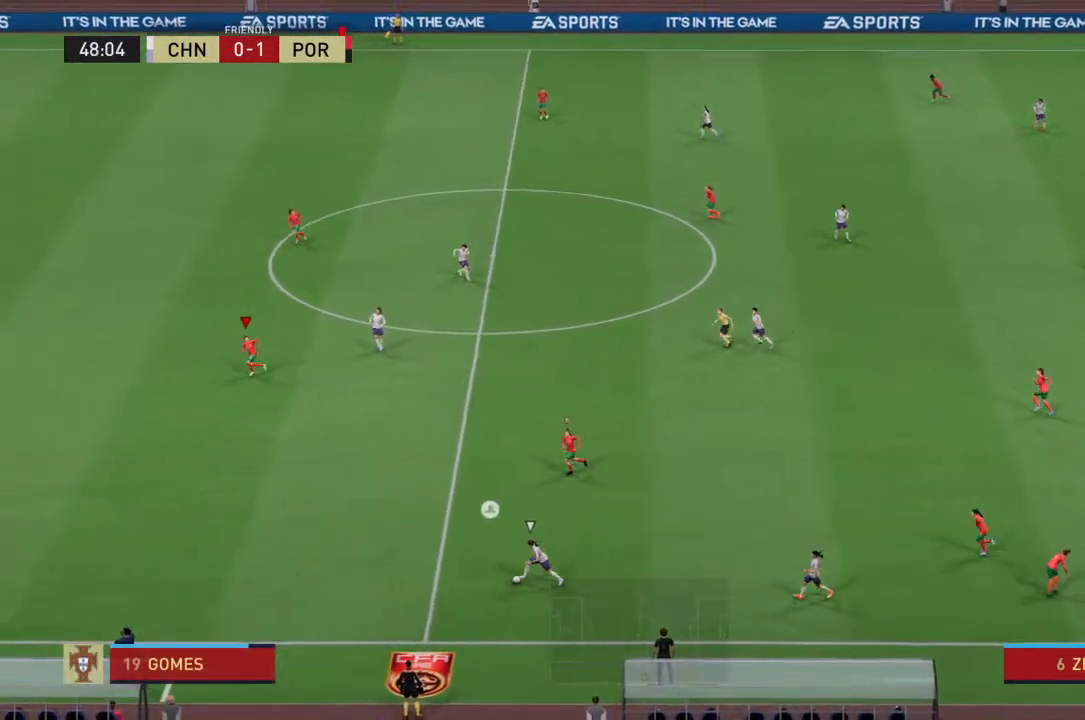
{"buttons": ["R2"], "left_stick": "center", "right_stick": "center", "events": [[233, "L1", "down"], [333, "L1", "up"]]}
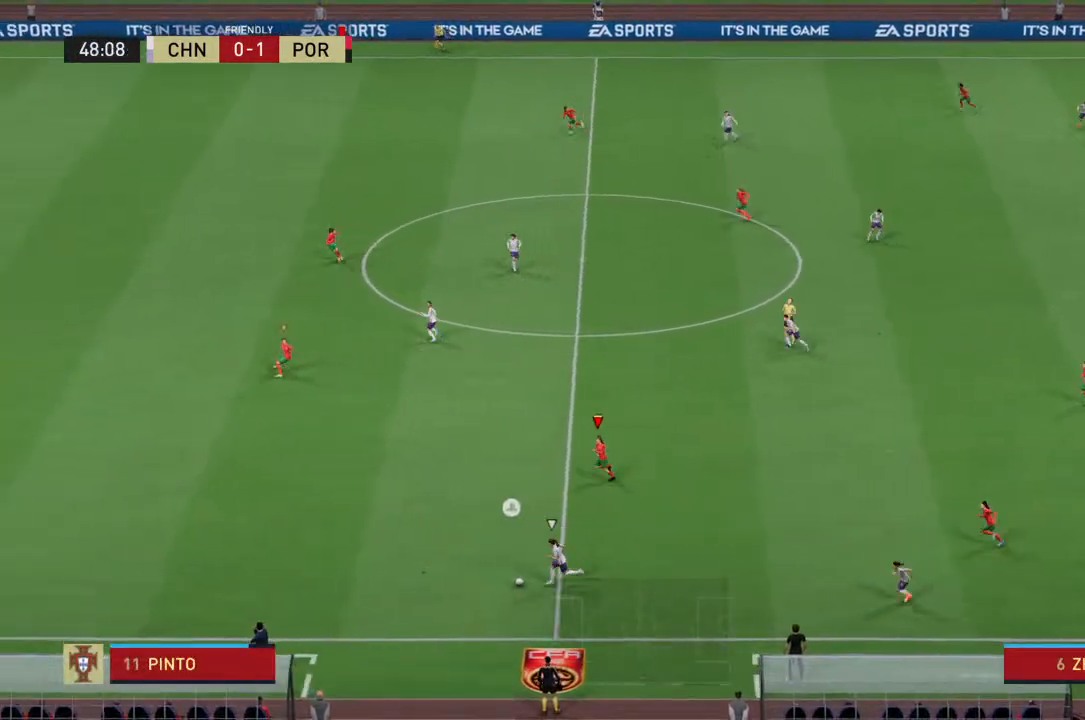
{"buttons": ["R2"], "left_stick": "center", "right_stick": "center", "events": []}
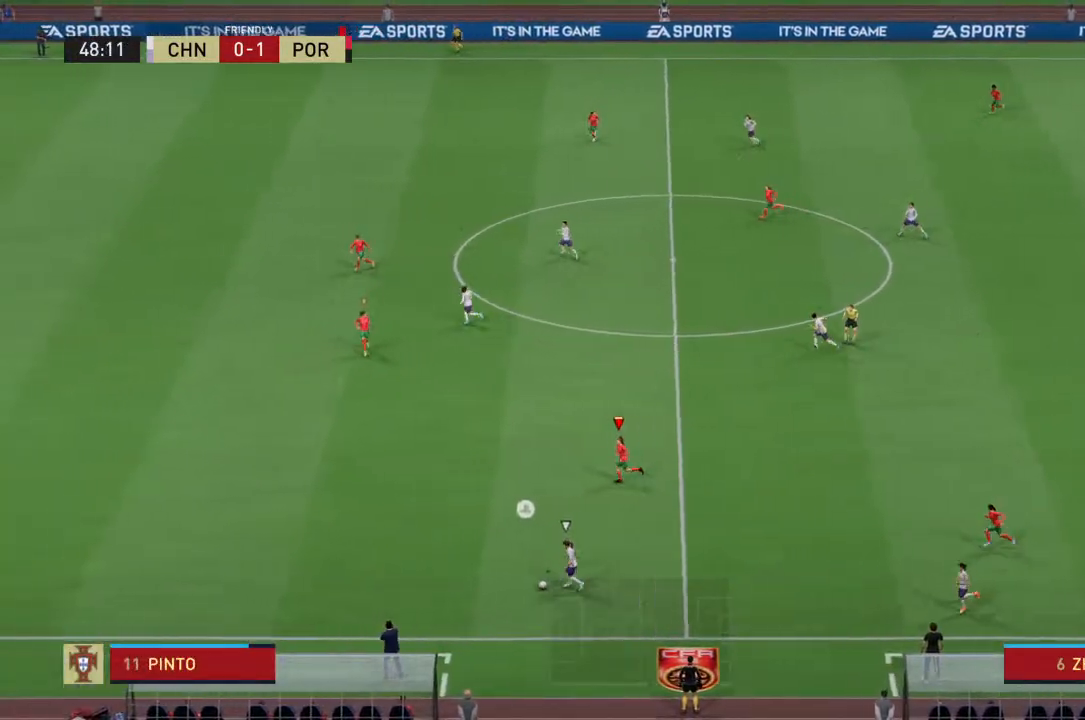
{"buttons": ["R2"], "left_stick": "center", "right_stick": "center", "events": []}
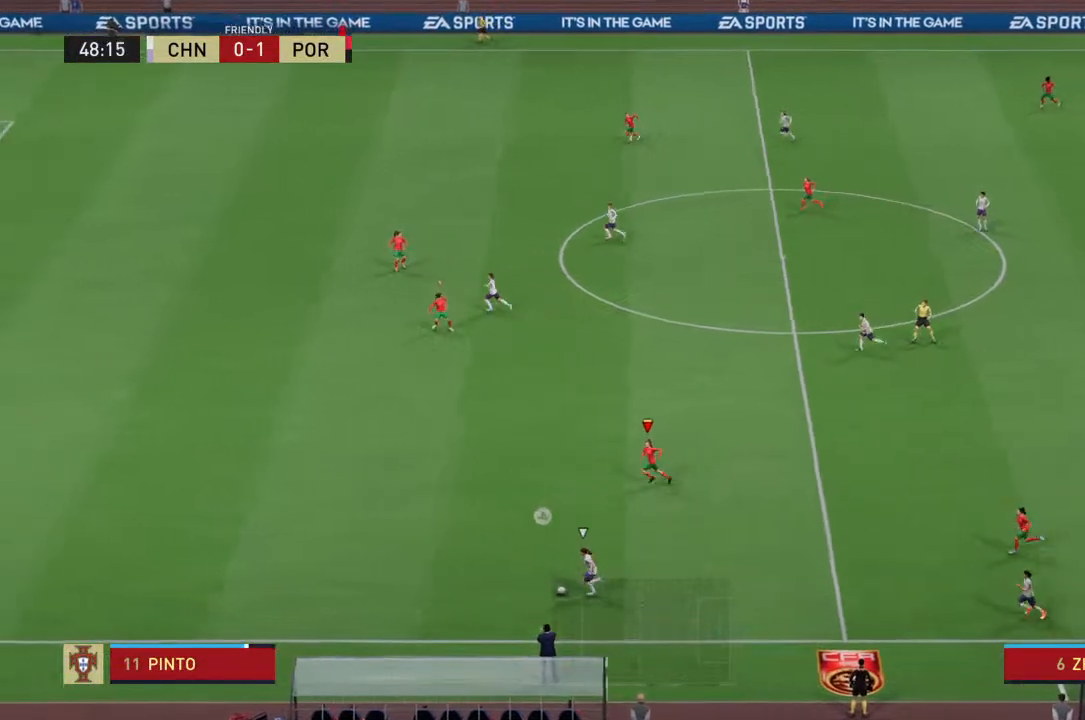
{"buttons": ["R2"], "left_stick": "center", "right_stick": "center", "events": []}
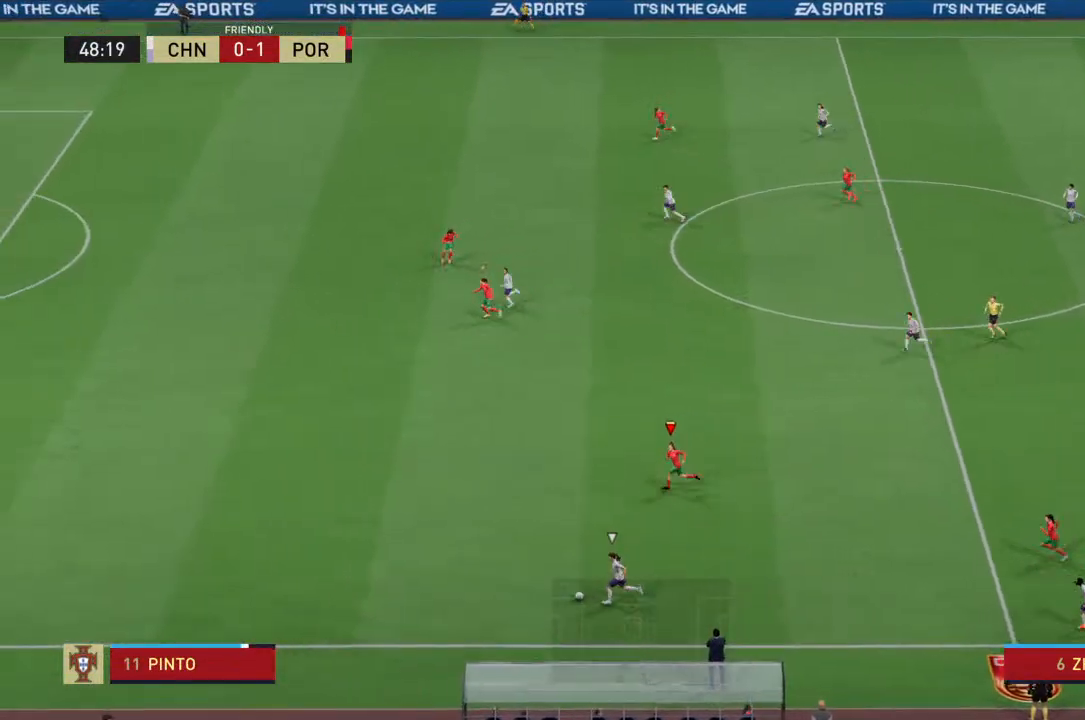
{"buttons": ["R2"], "left_stick": "center", "right_stick": "center", "events": []}
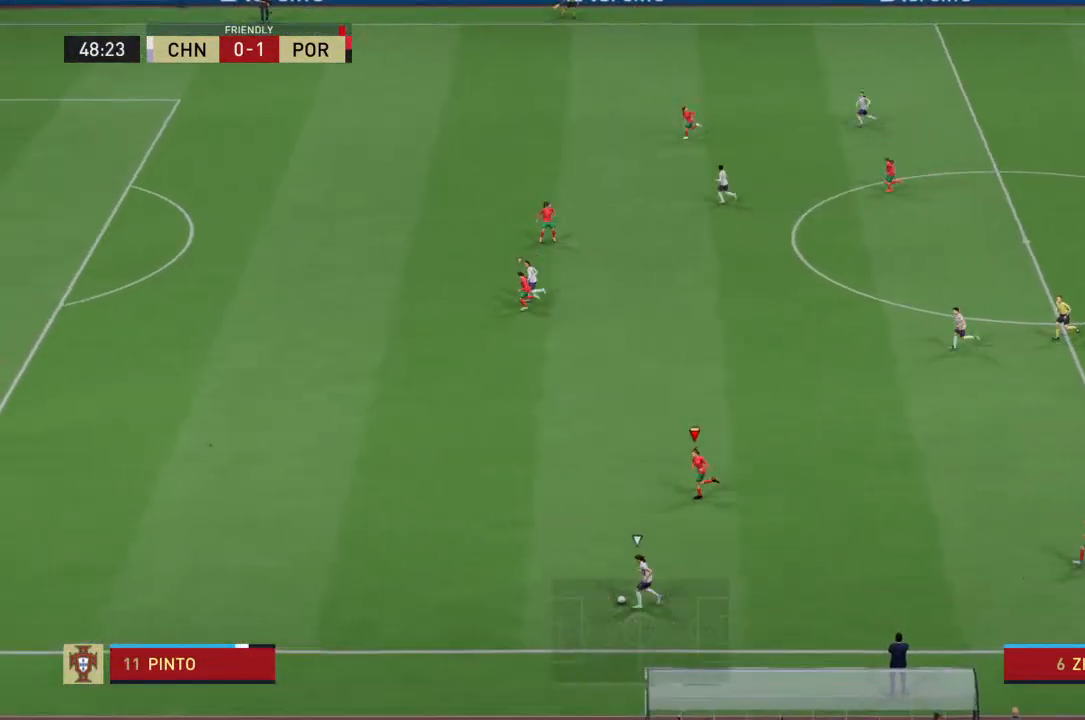
{"buttons": ["R2"], "left_stick": "center", "right_stick": "center", "events": []}
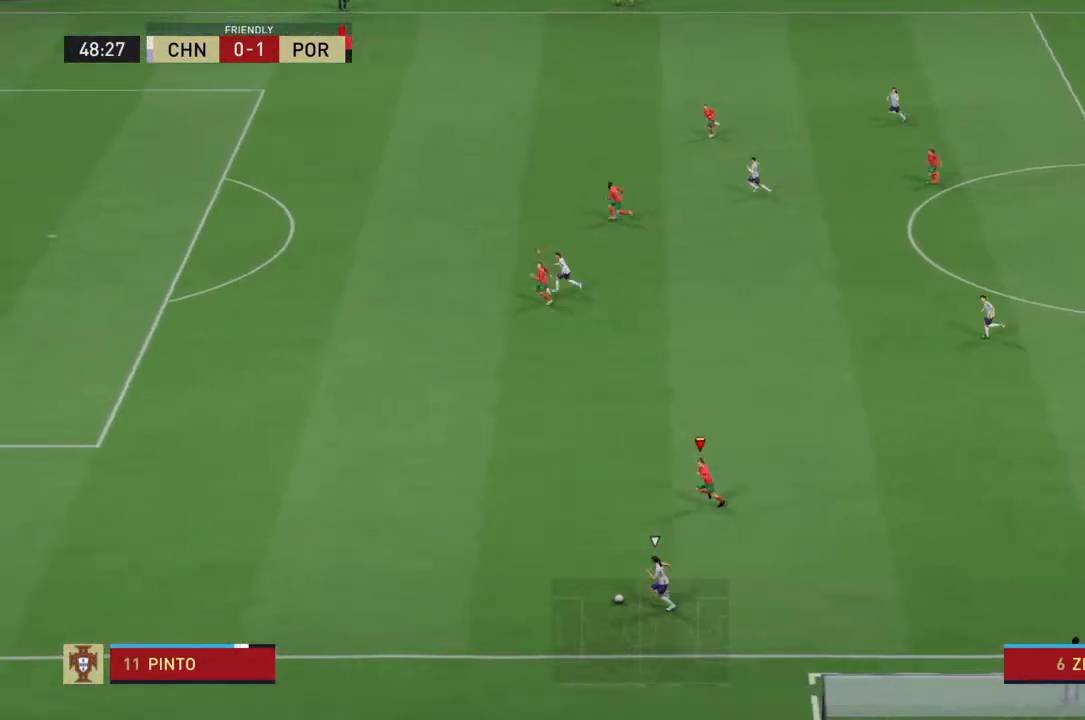
{"buttons": ["R2"], "left_stick": "center", "right_stick": "center", "events": []}
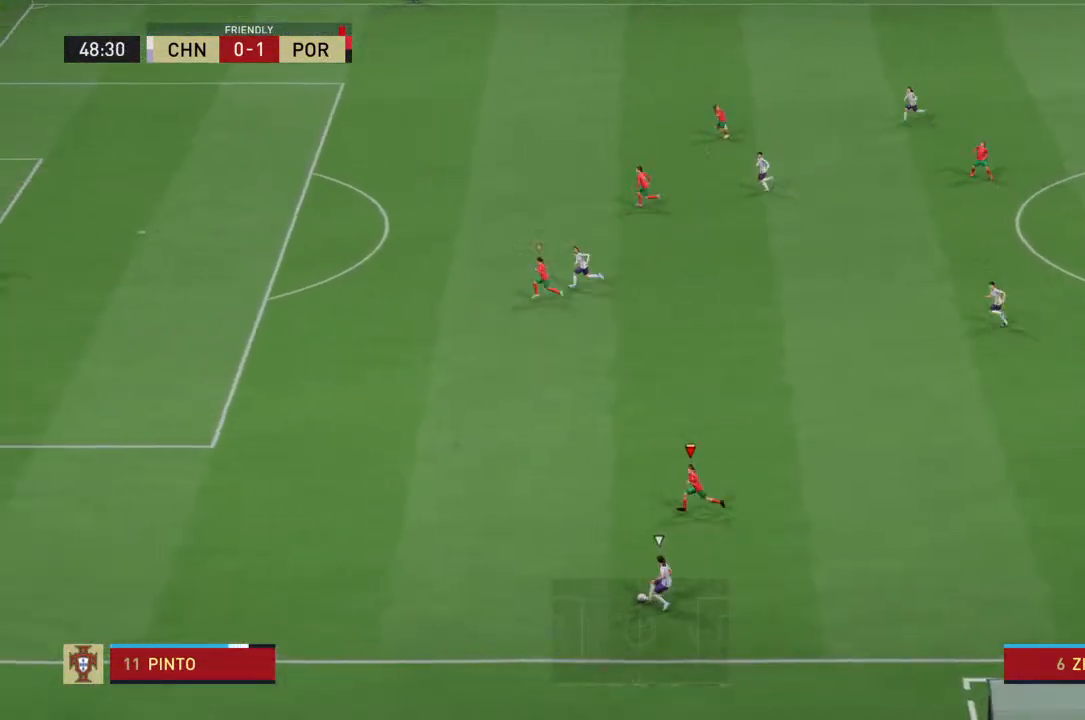
{"buttons": ["R2"], "left_stick": "down-left", "right_stick": "center", "events": [[400, "left_stick", "down-left"]]}
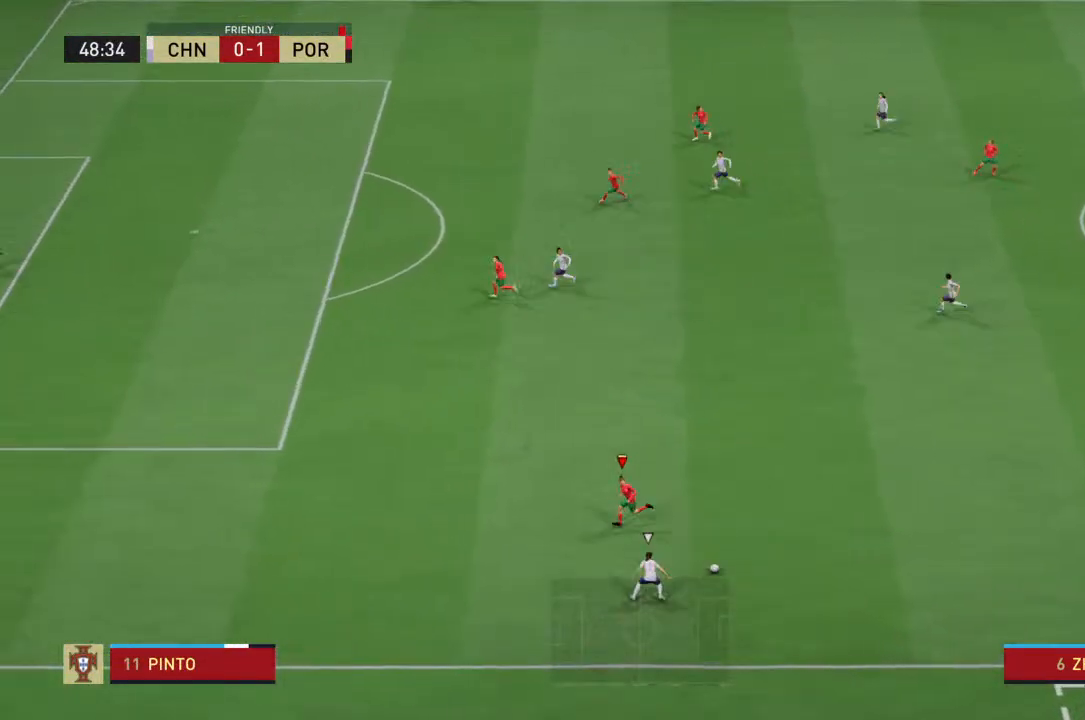
{"buttons": ["R2"], "left_stick": "center", "right_stick": "center", "events": [[33, "left_stick", "center"], [133, "L2", "down"], [267, "L2", "up"]]}
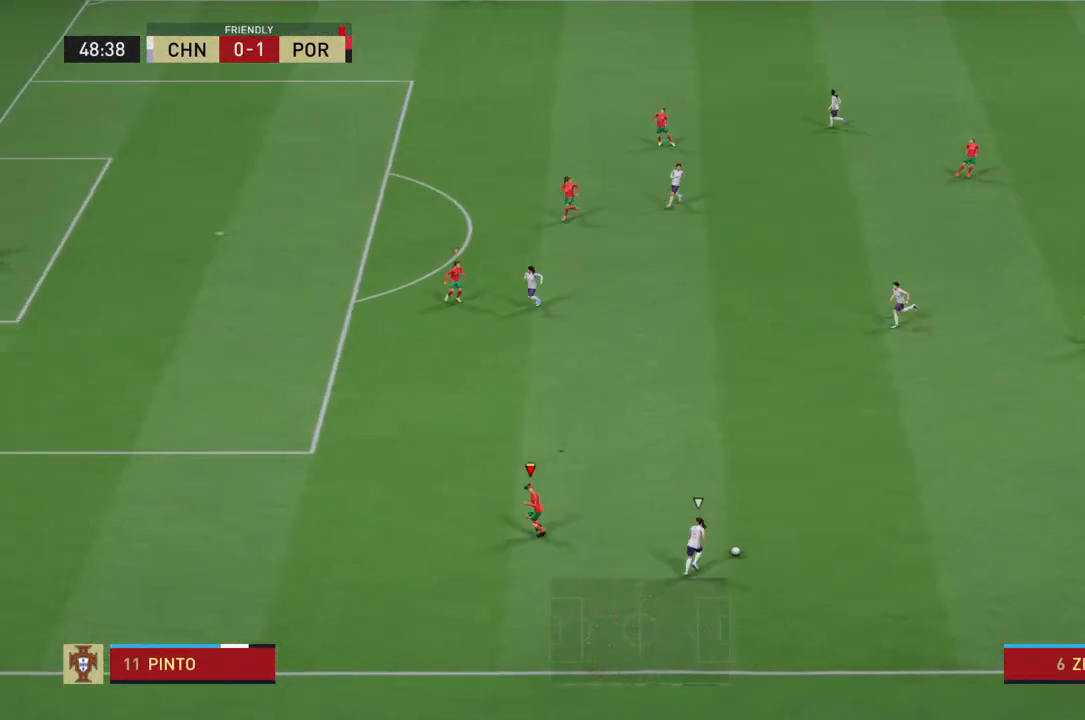
{"buttons": ["R2"], "left_stick": "up", "right_stick": "center", "events": [[67, "left_stick", "up"]]}
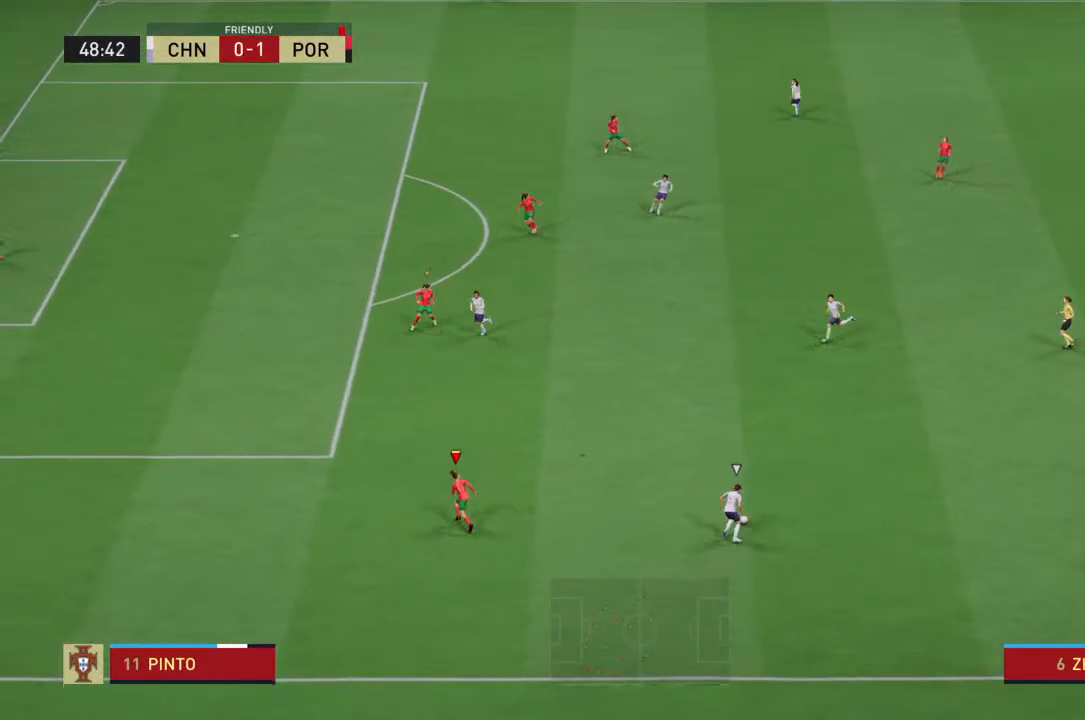
{"buttons": ["R2"], "left_stick": "up", "right_stick": "center", "events": []}
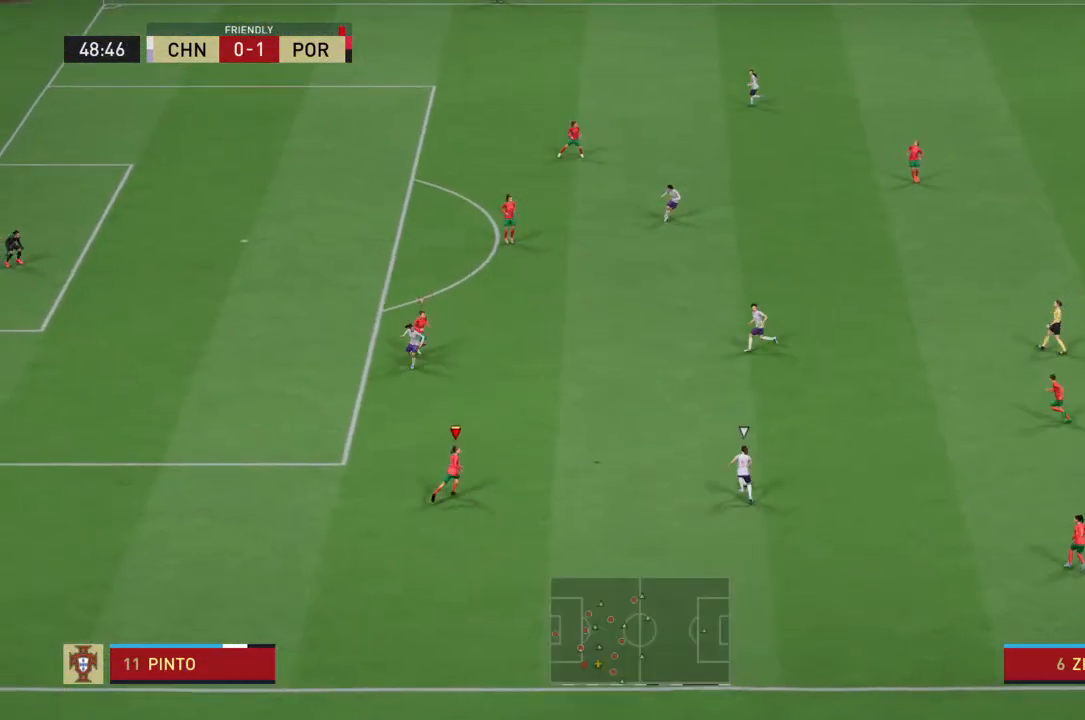
{"buttons": ["R2"], "left_stick": "up", "right_stick": "center", "events": []}
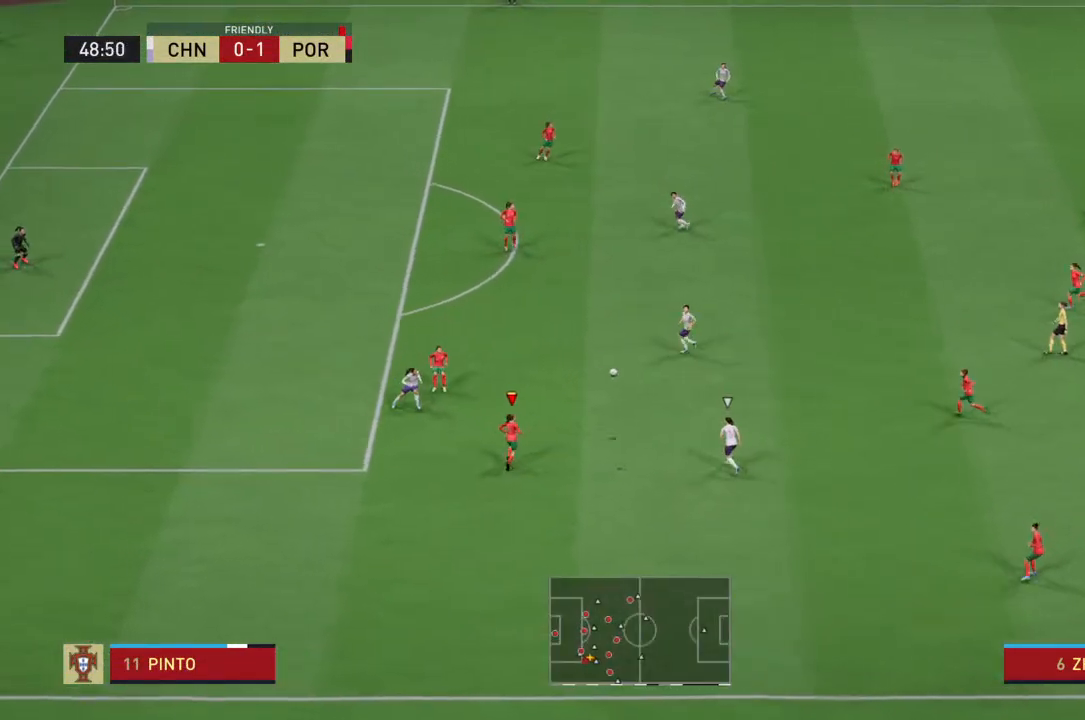
{"buttons": ["R2"], "left_stick": "up", "right_stick": "center", "events": []}
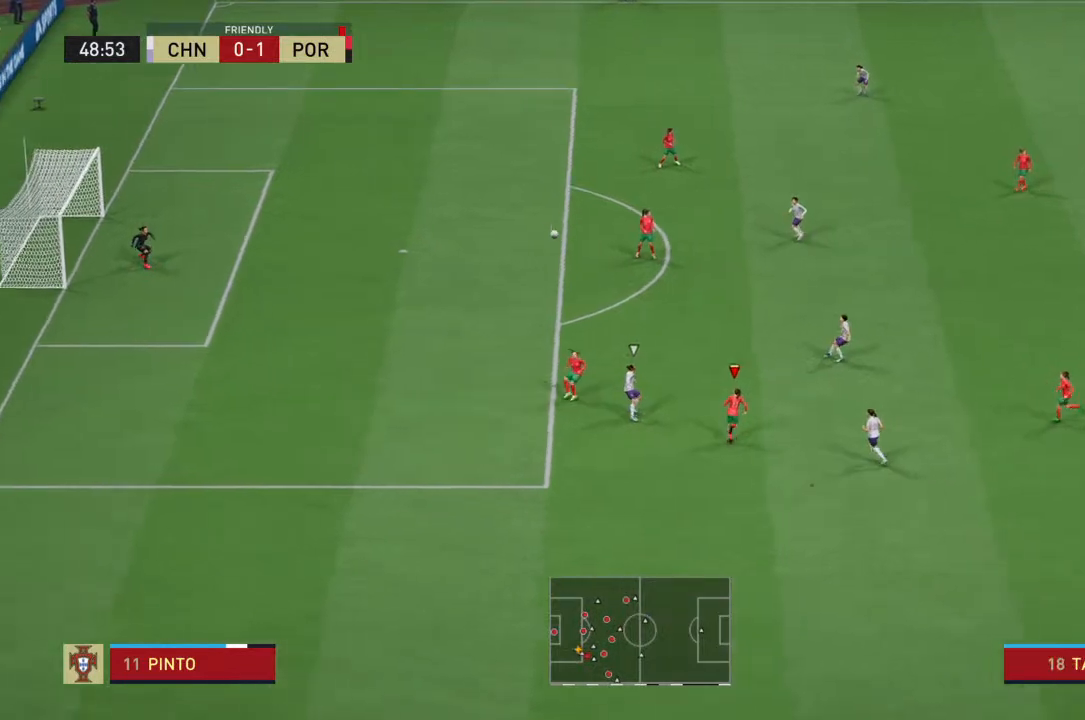
{"buttons": ["R2"], "left_stick": "up", "right_stick": "center", "events": []}
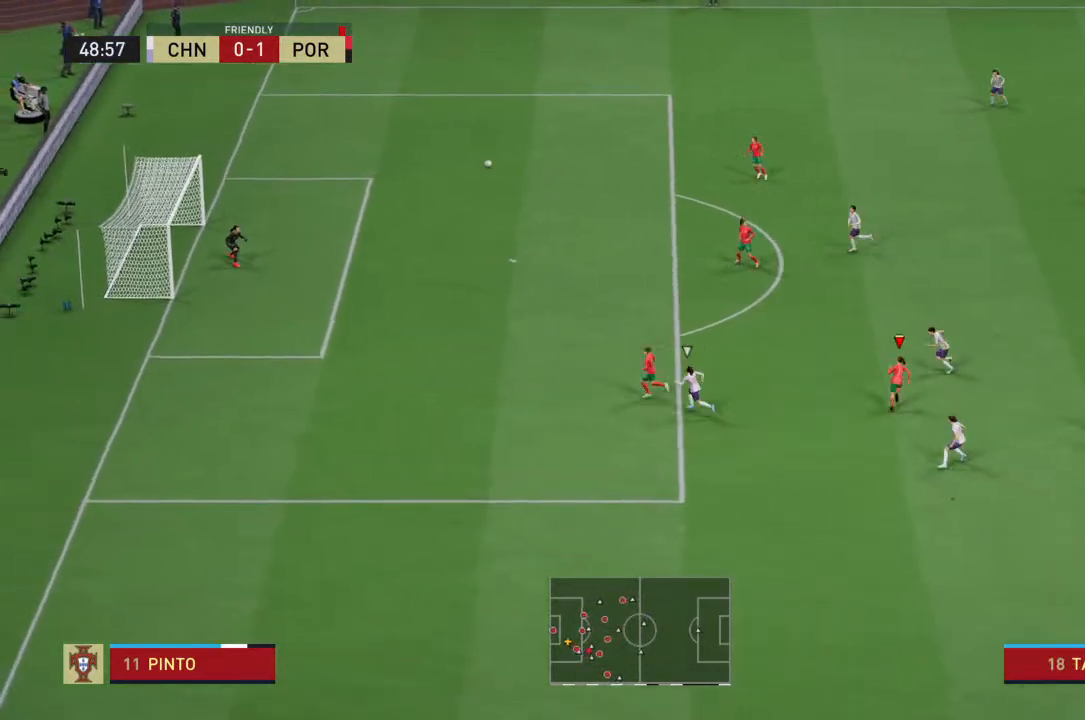
{"buttons": ["R2"], "left_stick": "up", "right_stick": "center", "events": []}
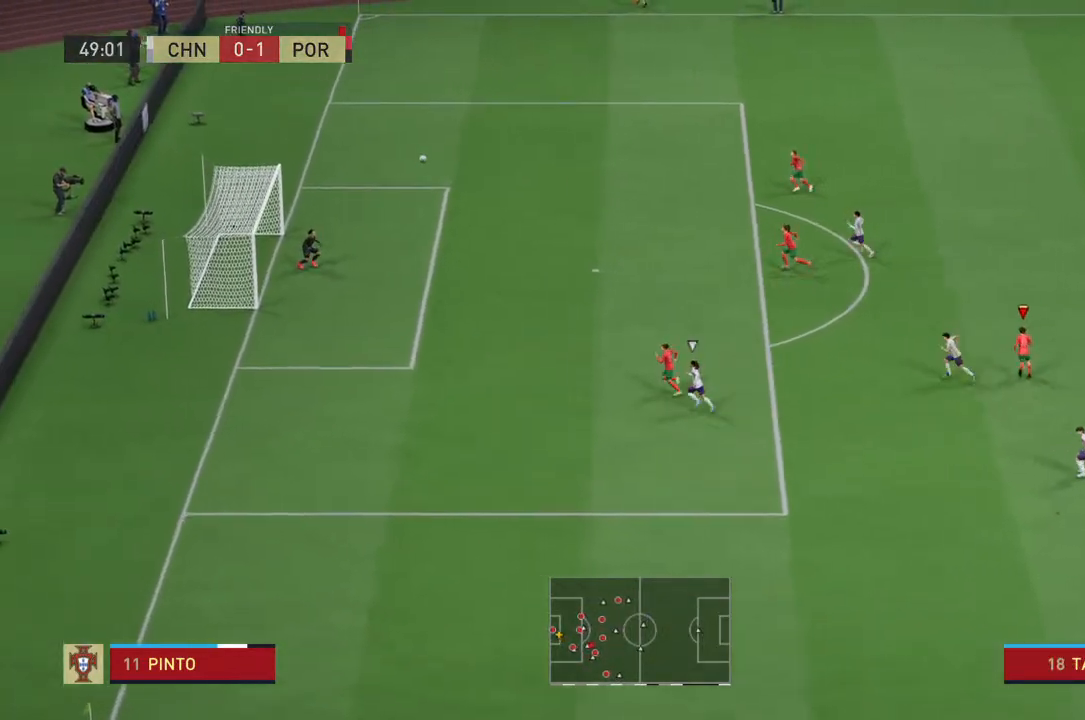
{"buttons": ["R2"], "left_stick": "center", "right_stick": "center", "events": [[267, "left_stick", "center"]]}
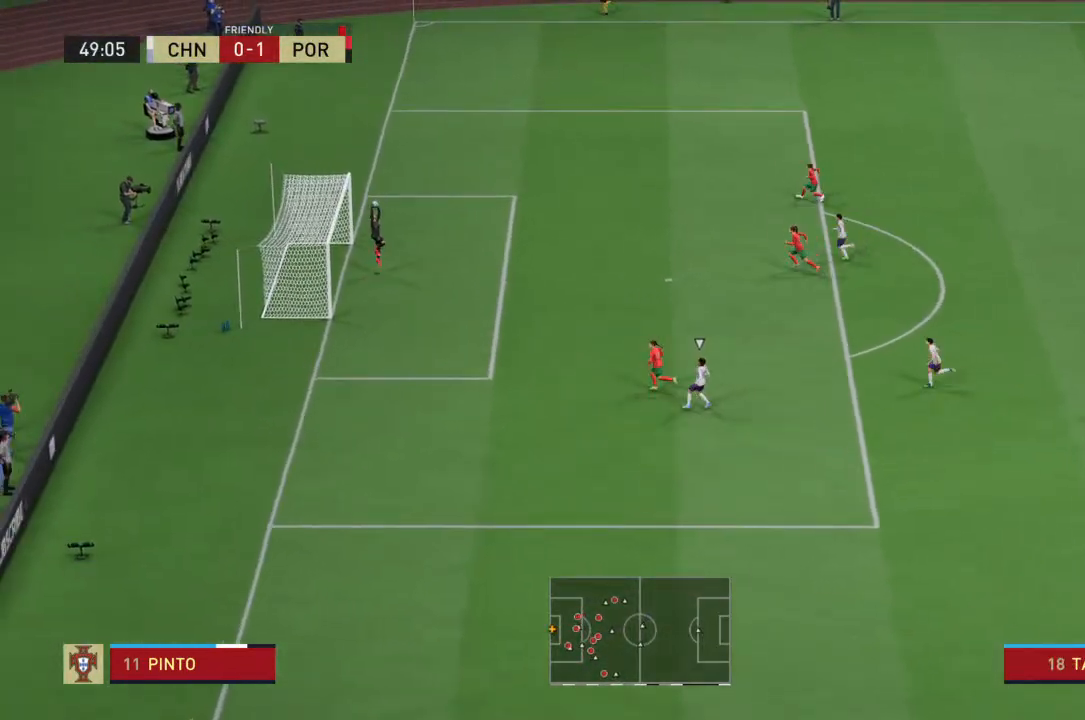
{"buttons": ["R2"], "left_stick": "center", "right_stick": "center", "events": []}
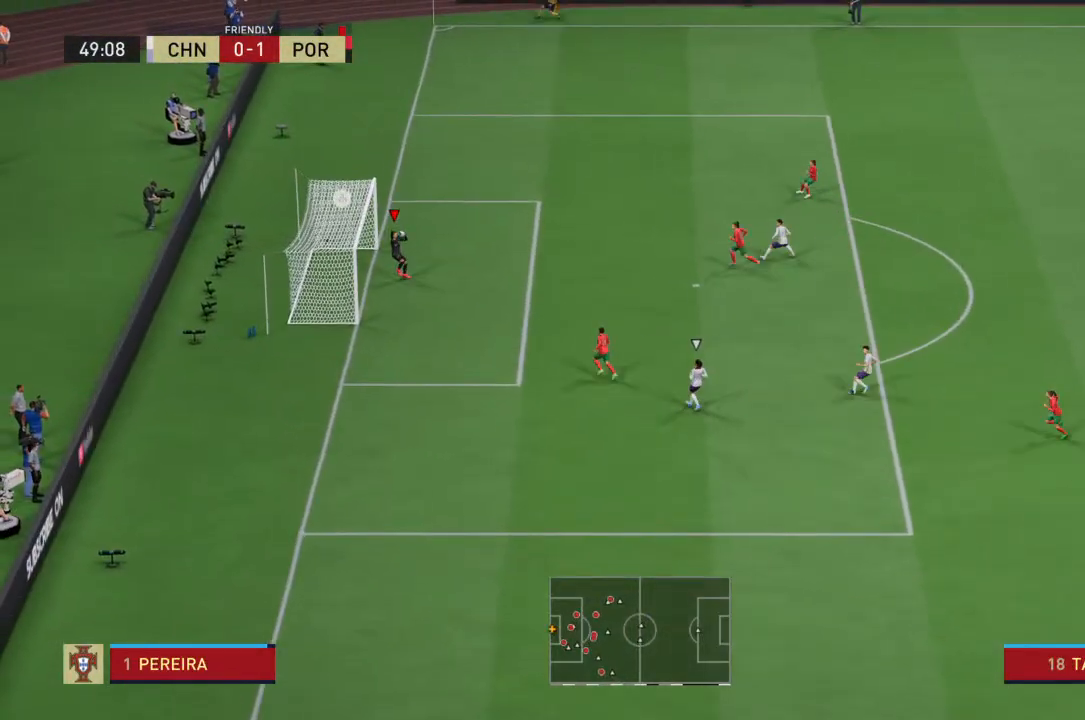
{"buttons": [], "left_stick": "center", "right_stick": "center", "events": [[267, "R2", "up"]]}
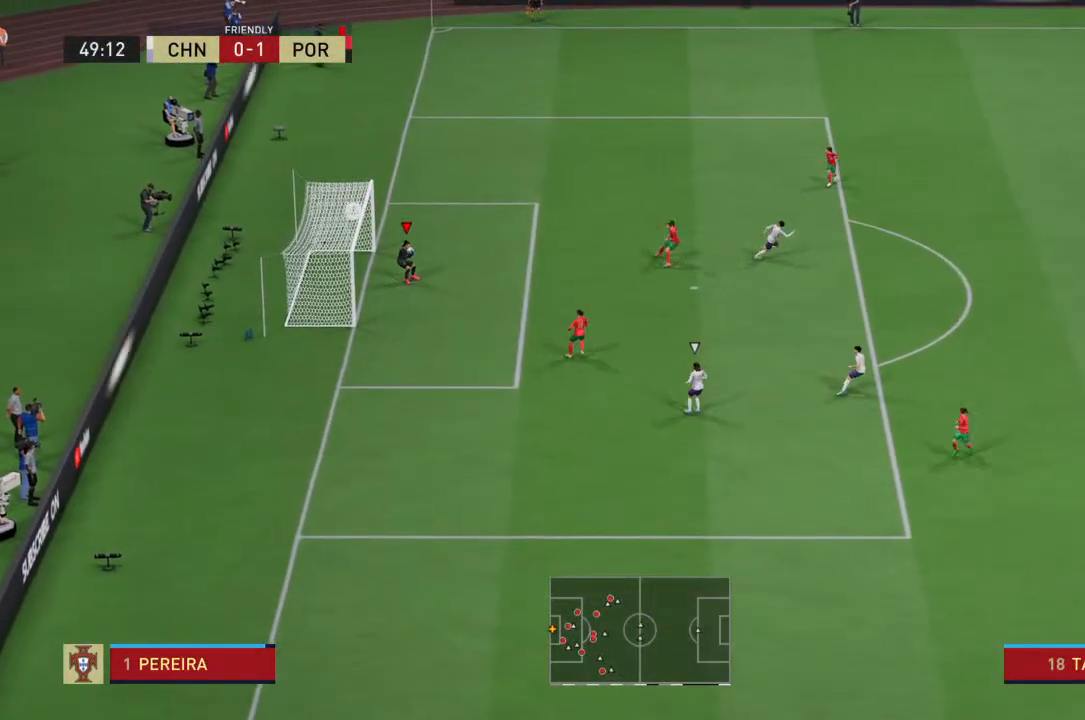
{"buttons": [], "left_stick": "center", "right_stick": "center", "events": []}
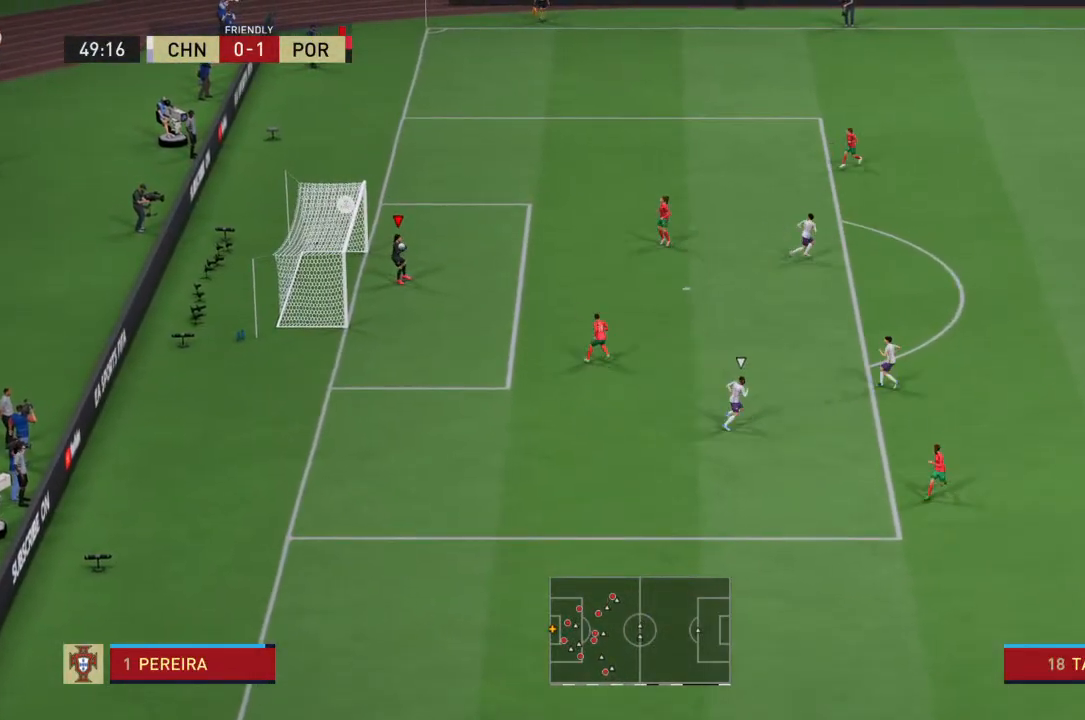
{"buttons": [], "left_stick": "center", "right_stick": "center", "events": []}
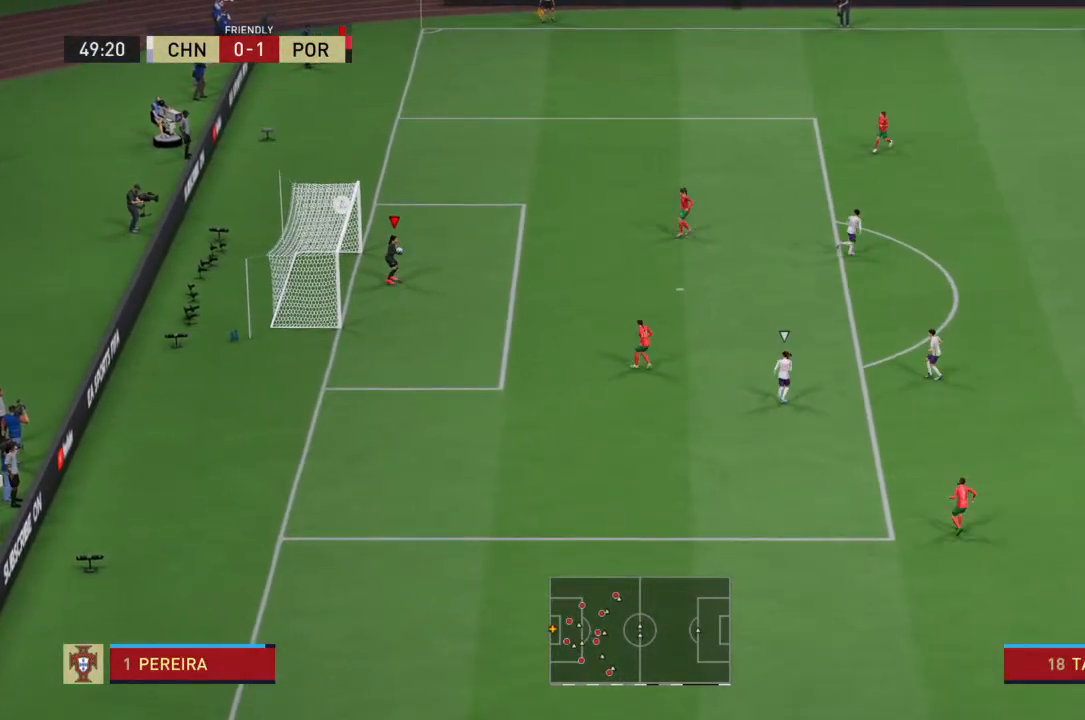
{"buttons": [], "left_stick": "center", "right_stick": "center", "events": []}
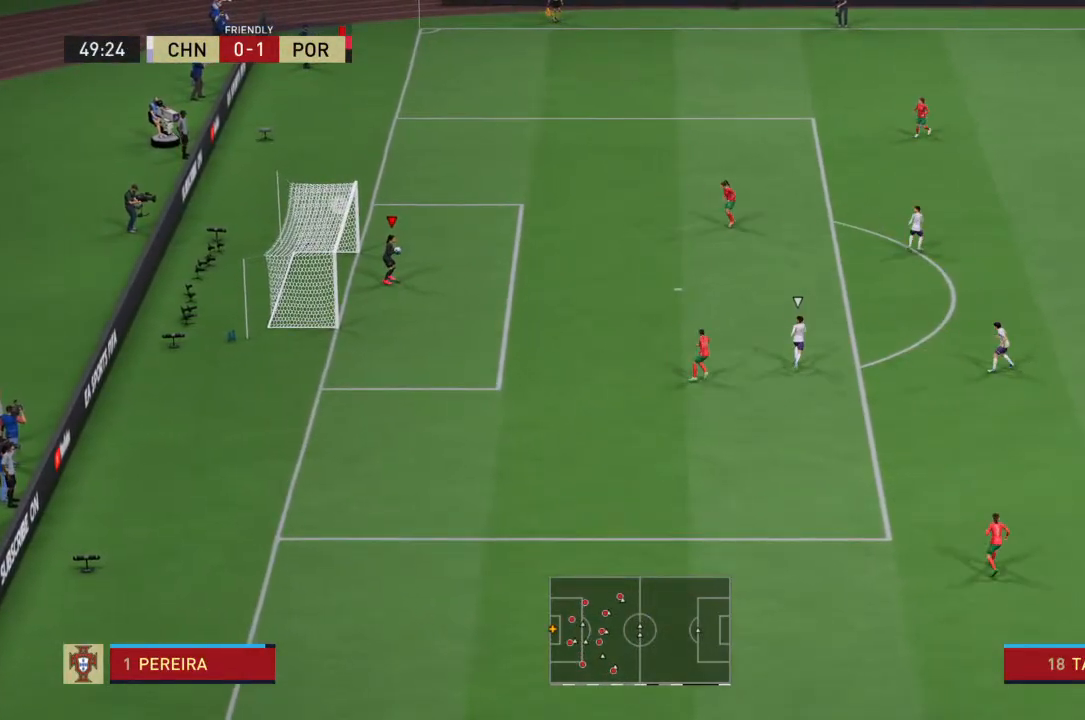
{"buttons": [], "left_stick": "center", "right_stick": "center", "events": []}
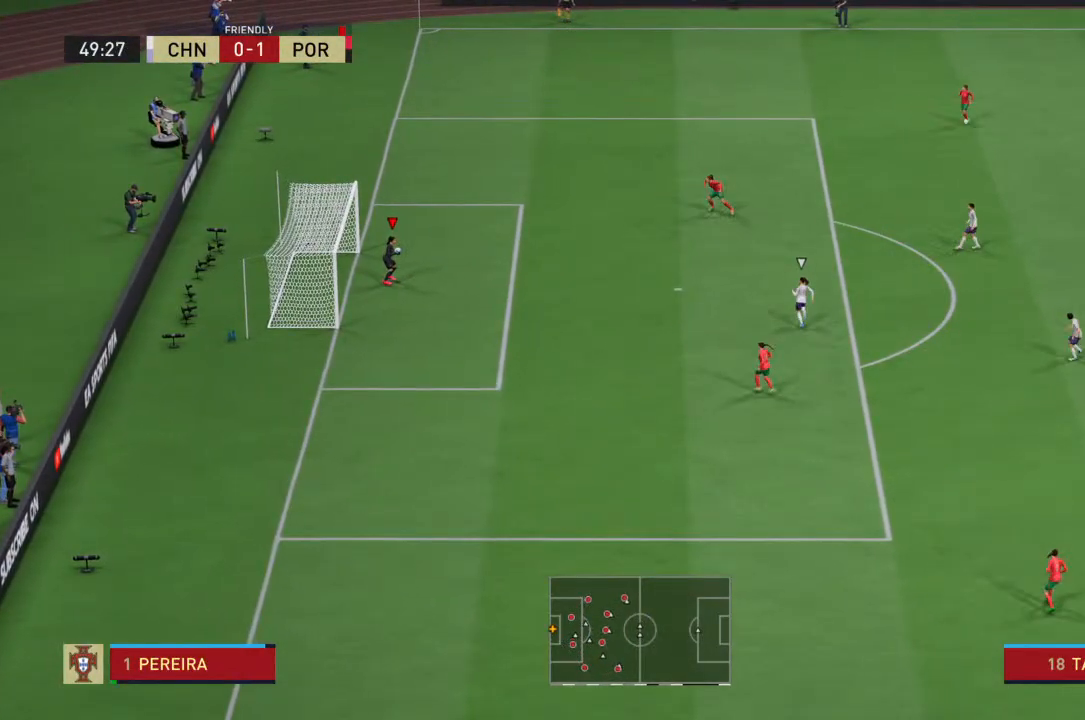
{"buttons": [], "left_stick": "right", "right_stick": "center", "events": [[33, "CROSS", "down"], [33, "left_stick", "right"], [267, "CROSS", "up"]]}